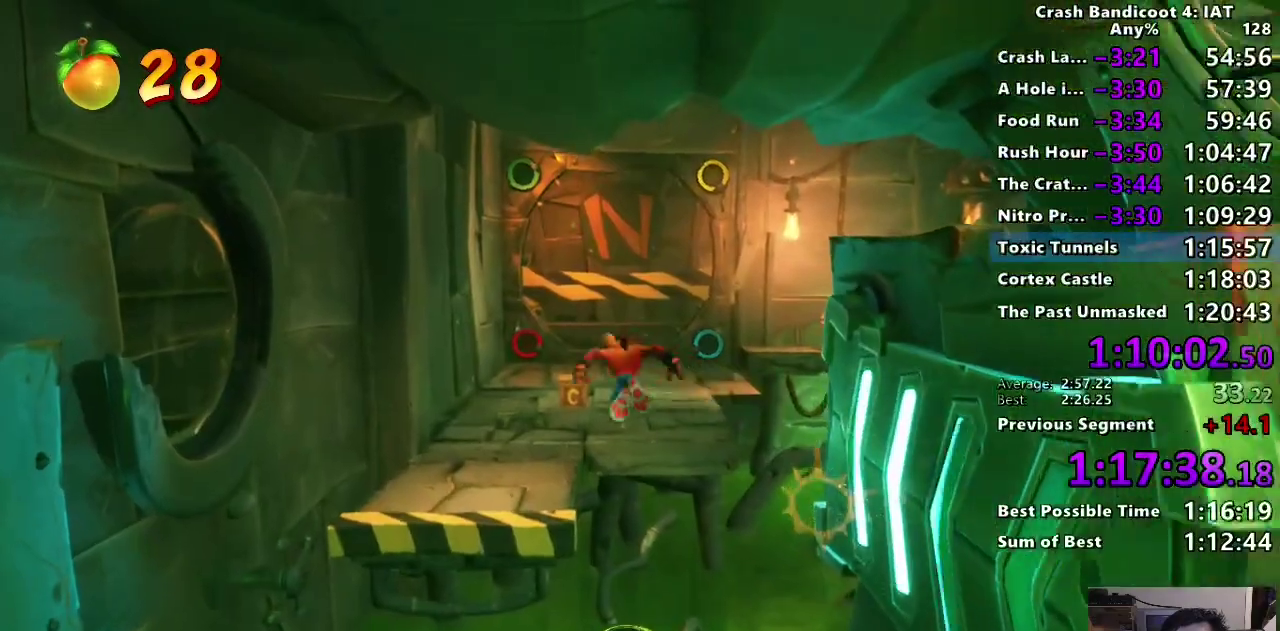
Gameplay with a controller (PlayStation layout); each line is a JSON object with the inputs held at the frame after it. "events" lists button and stick changes between this image and that frame as [ms after this image, input, new state], when the widget could be followed in between. This document gives stick clicks only as held states, not as events.
{"buttons": ["CIRCLE"], "left_stick": "up-right", "right_stick": "center", "events": [[183, "left_stick", "up-right"], [500, "CIRCLE", "down"]]}
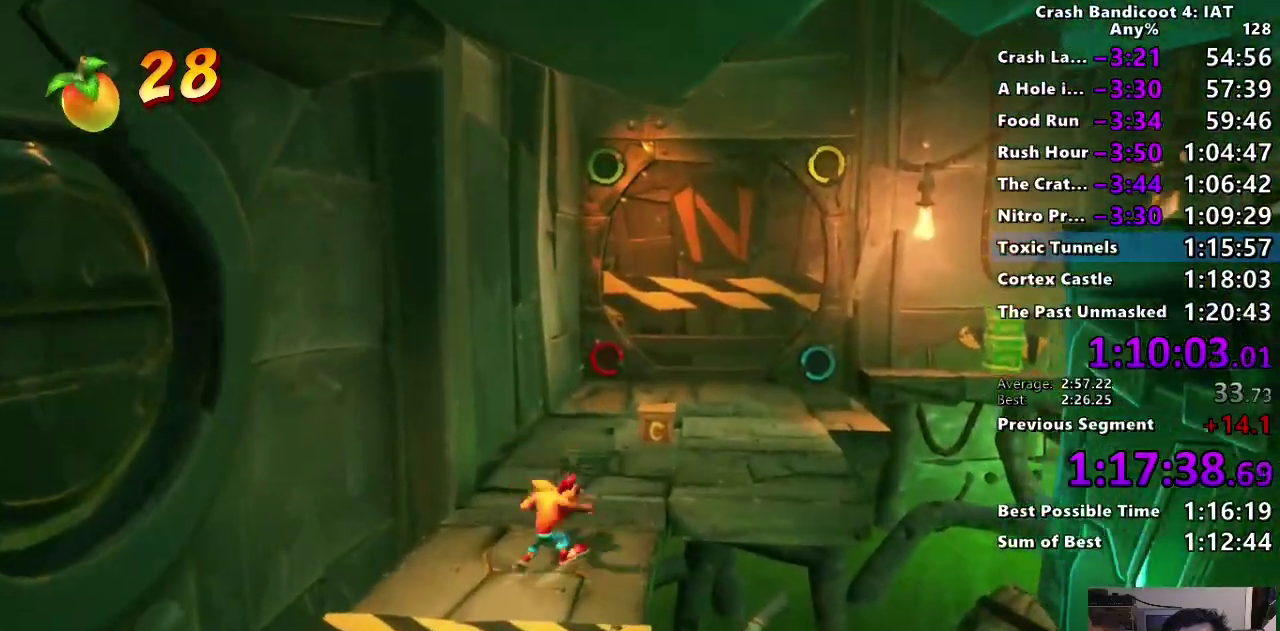
{"buttons": ["CIRCLE"], "left_stick": "up-right", "right_stick": "center", "events": [[33, "left_stick", "up"], [117, "CIRCLE", "up"], [117, "left_stick", "up-right"], [200, "SQUARE", "down"], [300, "SQUARE", "up"], [417, "CIRCLE", "down"]]}
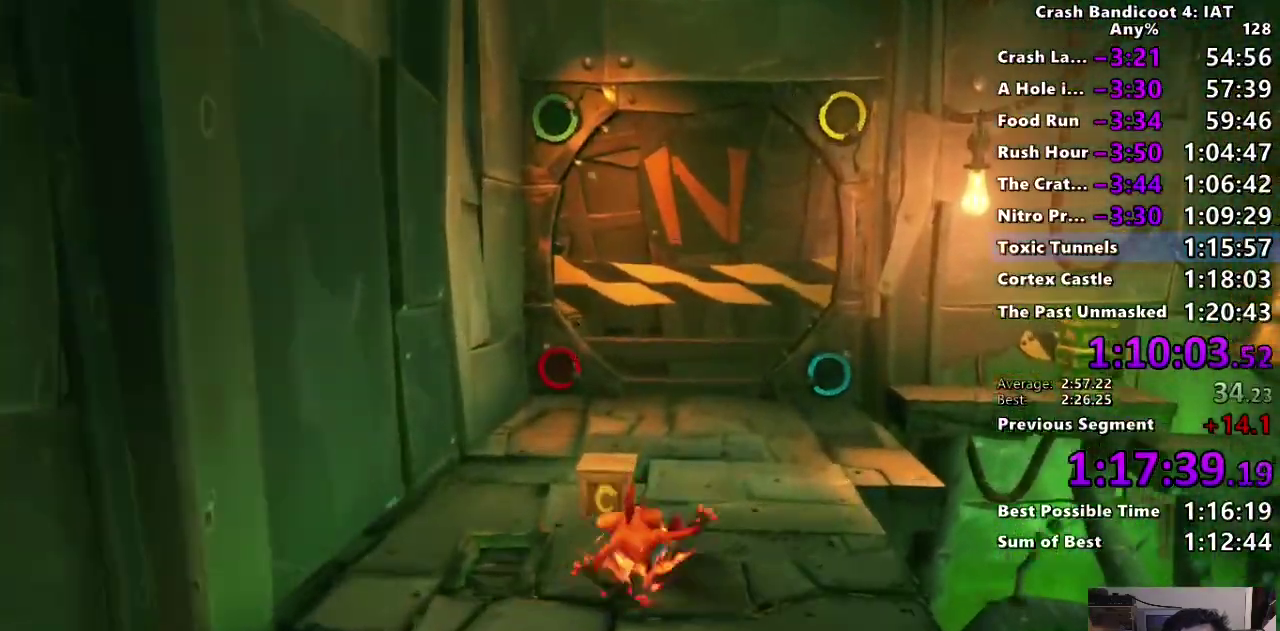
{"buttons": ["SQUARE"], "left_stick": "up-right", "right_stick": "center", "events": [[17, "CIRCLE", "up"], [83, "SQUARE", "down"], [183, "SQUARE", "up"], [283, "CIRCLE", "down"], [383, "CIRCLE", "up"], [467, "SQUARE", "down"]]}
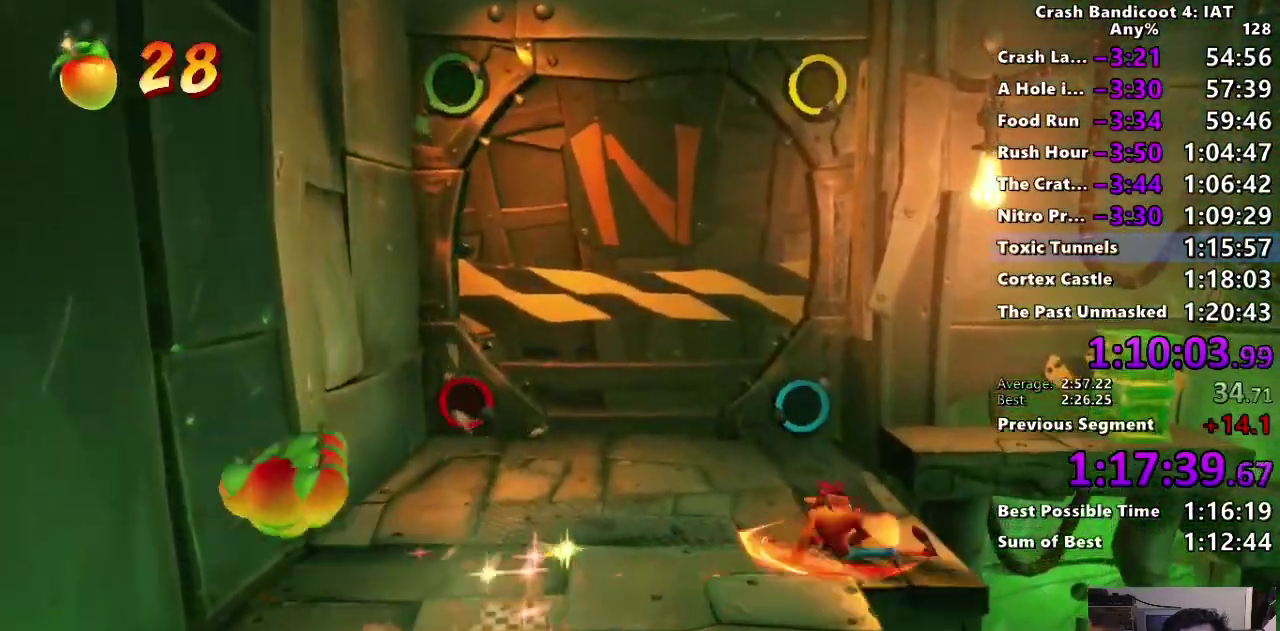
{"buttons": [], "left_stick": "up-right", "right_stick": "center", "events": [[17, "CROSS", "down"], [100, "SQUARE", "up"], [117, "CROSS", "up"]]}